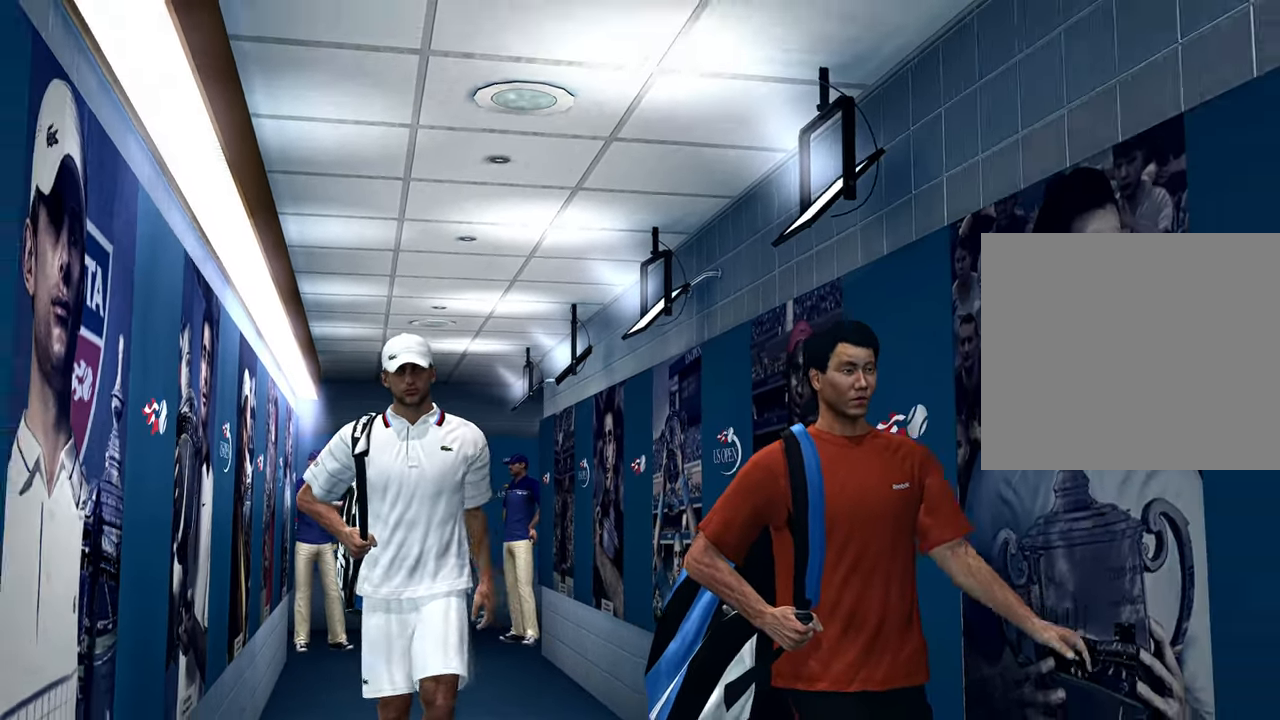
Gameplay with a controller (PlayStation layout); each line is a JSON object with the inputs held at the frame after it. "events" lists button and stick changes between this image and that frame as [ms after this image, input, new state], when the widget could be followed in between.
{"buttons": [], "left_stick": "center", "right_stick": "center", "events": [[233, "CROSS", "down"], [333, "CROSS", "up"]]}
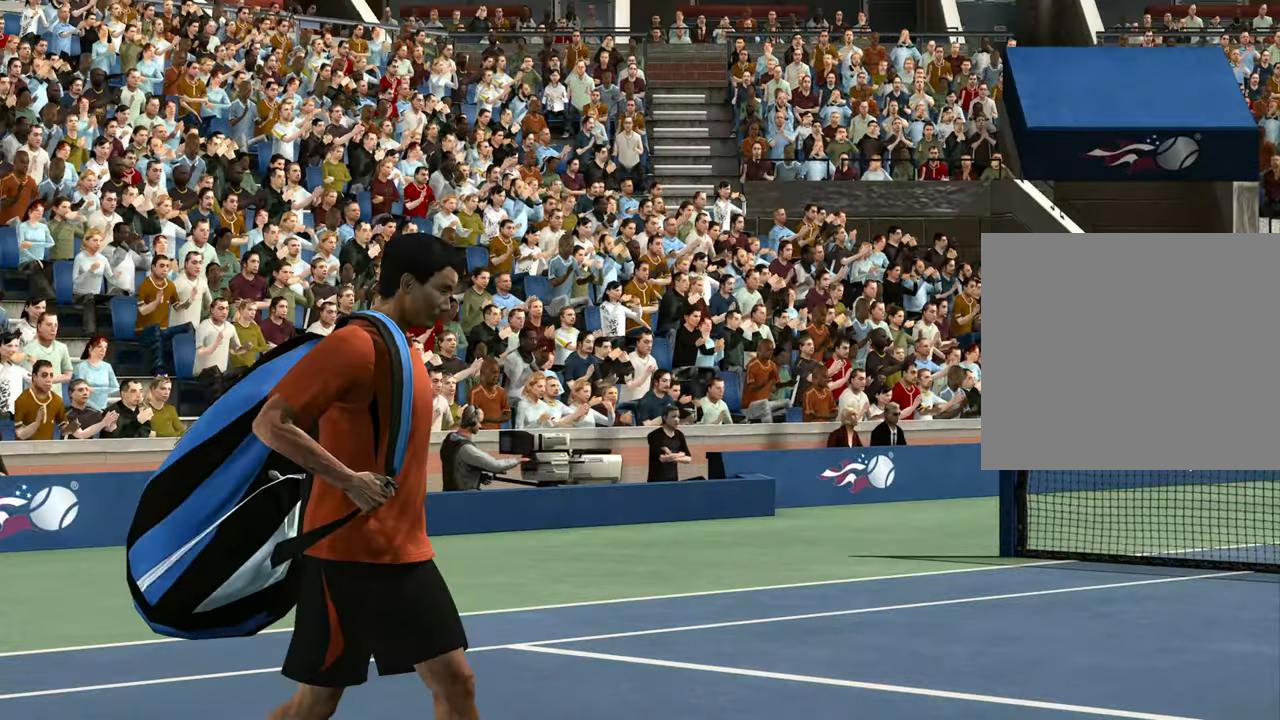
{"buttons": [], "left_stick": "center", "right_stick": "center", "events": [[367, "CROSS", "down"], [451, "CROSS", "up"]]}
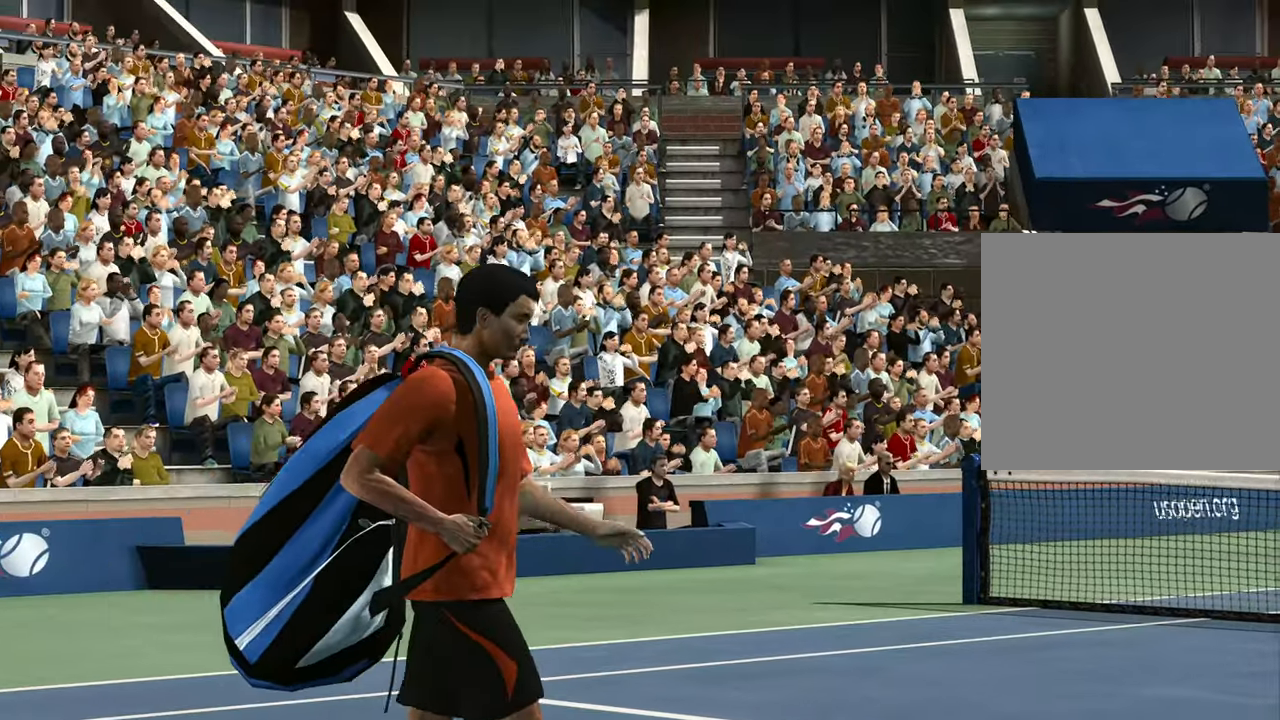
{"buttons": [], "left_stick": "center", "right_stick": "center", "events": [[33, "CROSS", "down"], [116, "CROSS", "up"], [217, "CROSS", "down"], [267, "CROSS", "up"]]}
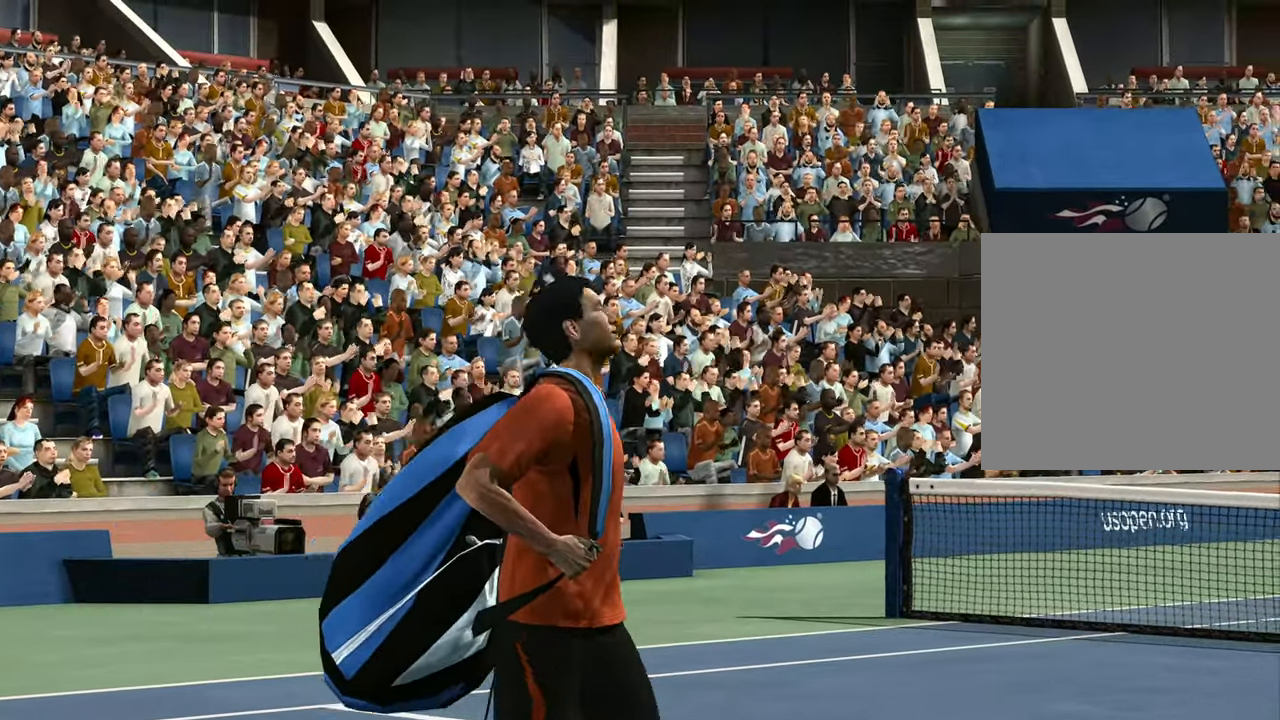
{"buttons": [], "left_stick": "center", "right_stick": "center", "events": [[167, "CROSS", "down"], [267, "CROSS", "up"], [351, "CROSS", "down"], [451, "CROSS", "up"]]}
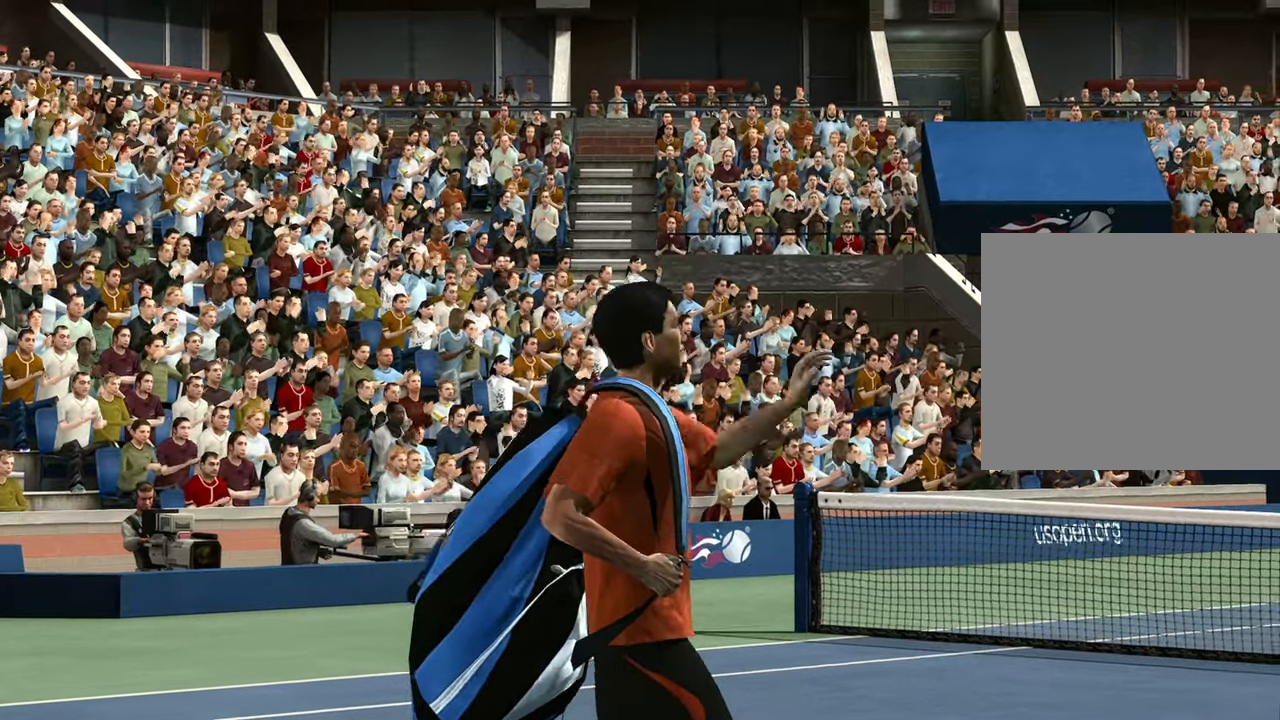
{"buttons": [], "left_stick": "center", "right_stick": "center", "events": [[33, "CROSS", "down"], [100, "CROSS", "up"], [200, "CROSS", "down"], [267, "CROSS", "up"], [350, "CROSS", "down"], [450, "CROSS", "up"]]}
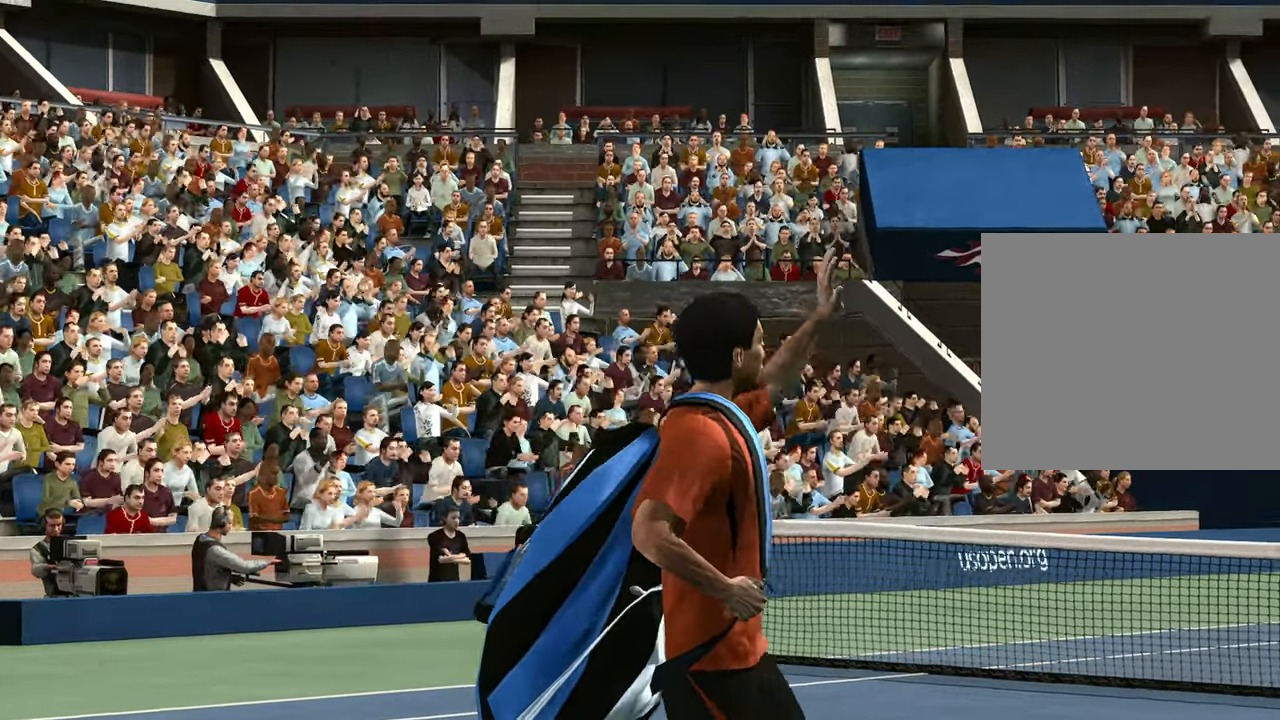
{"buttons": [], "left_stick": "center", "right_stick": "center", "events": [[34, "CROSS", "down"], [100, "CROSS", "up"], [184, "CROSS", "down"], [267, "CROSS", "up"], [367, "CROSS", "down"], [451, "CROSS", "up"]]}
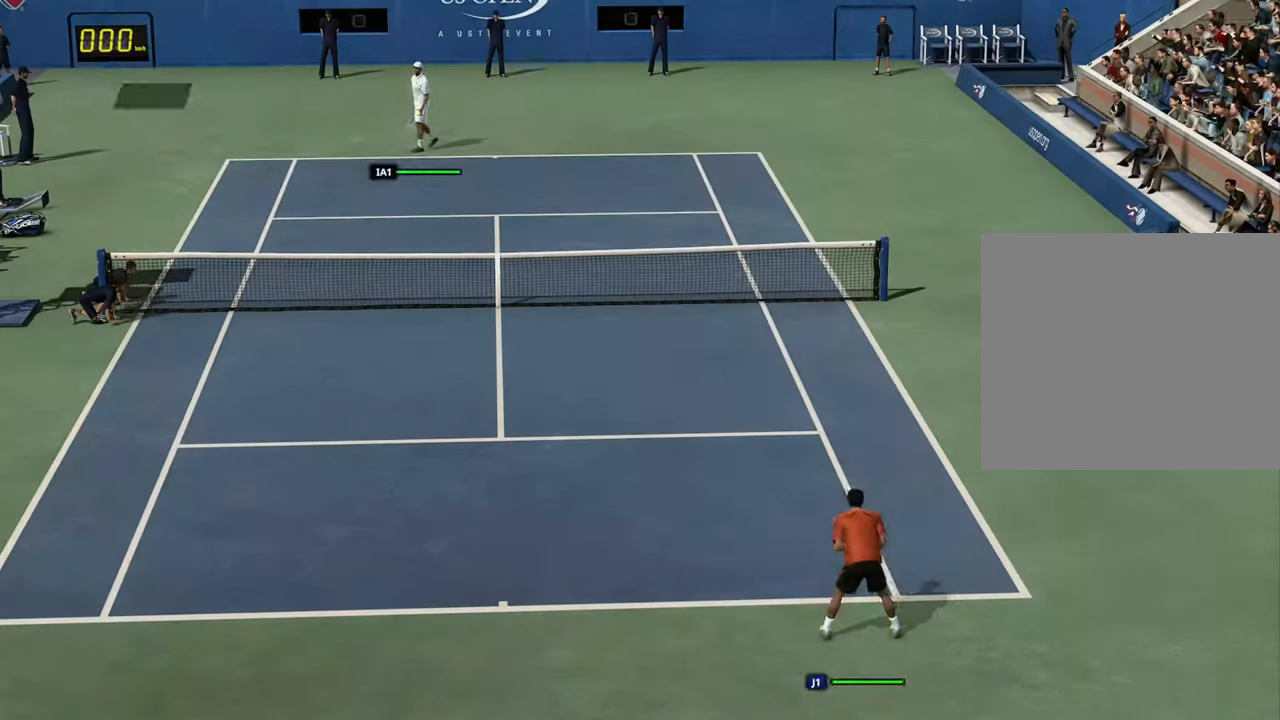
{"buttons": [], "left_stick": "center", "right_stick": "center", "events": []}
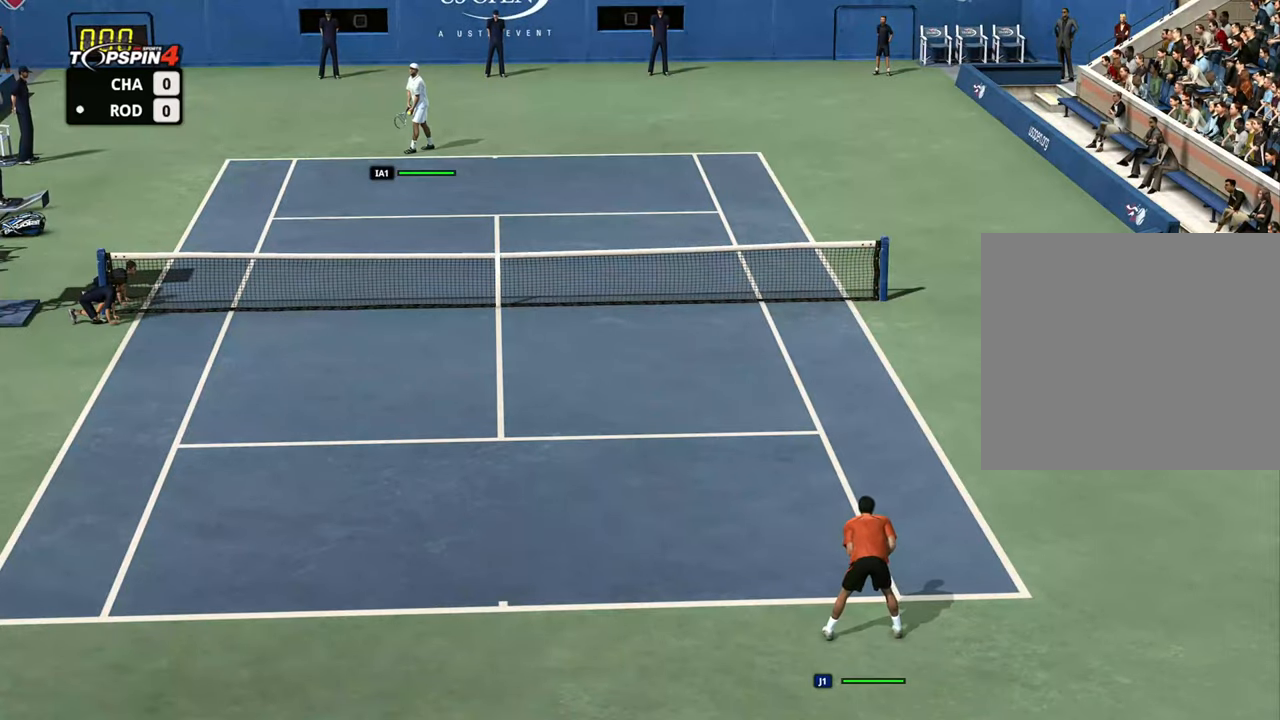
{"buttons": [], "left_stick": "down", "right_stick": "center", "events": [[17, "left_stick", "down-left"], [367, "left_stick", "down"]]}
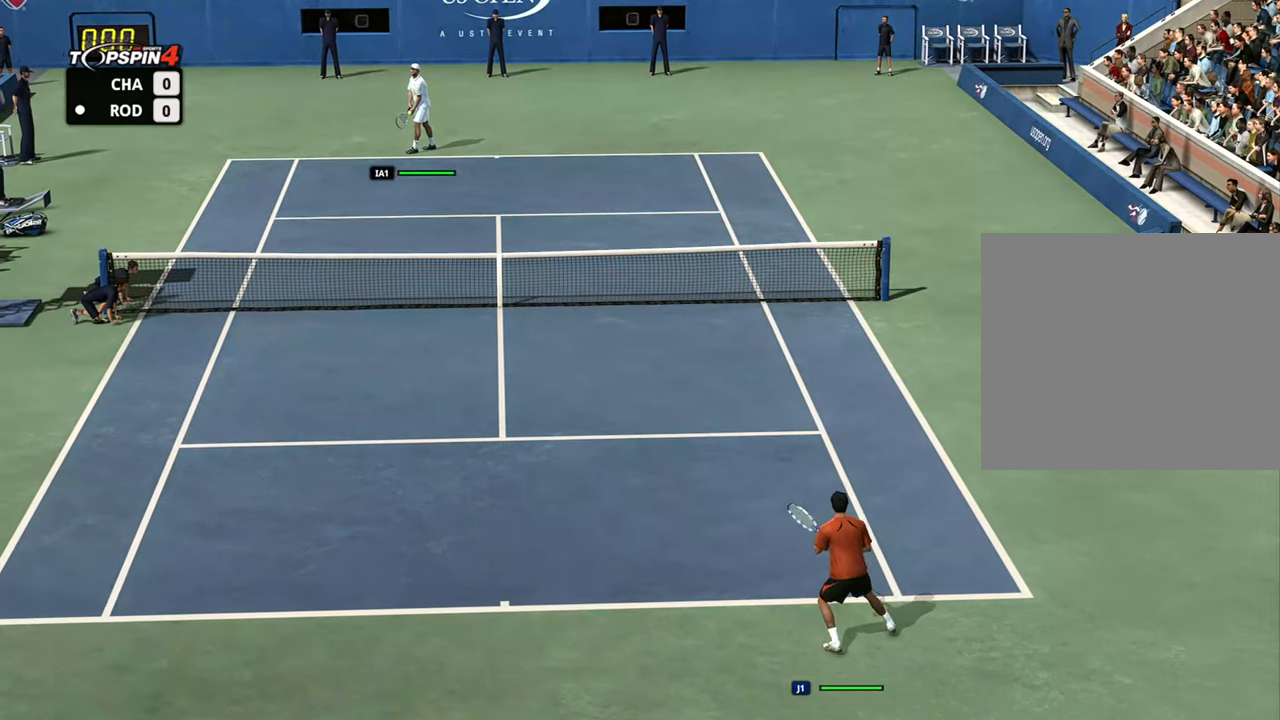
{"buttons": [], "left_stick": "center", "right_stick": "center", "events": [[83, "left_stick", "center"]]}
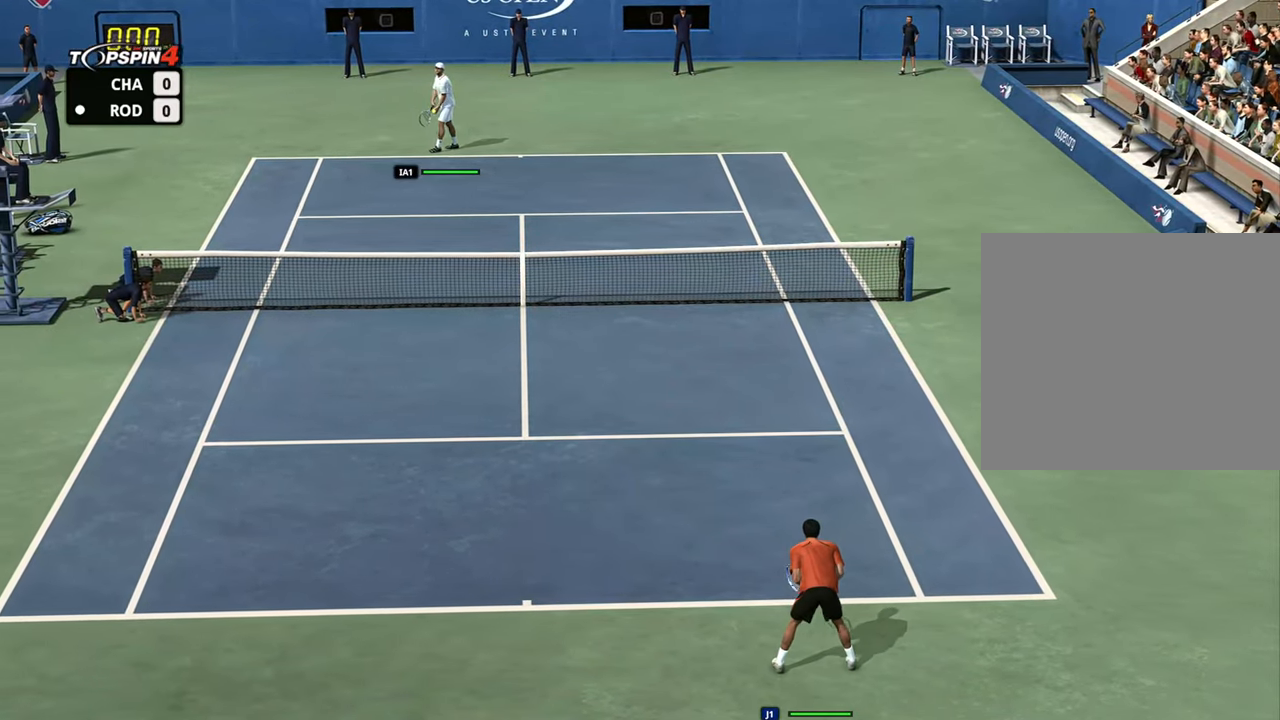
{"buttons": [], "left_stick": "center", "right_stick": "center", "events": [[251, "left_stick", "up-right"], [451, "left_stick", "center"]]}
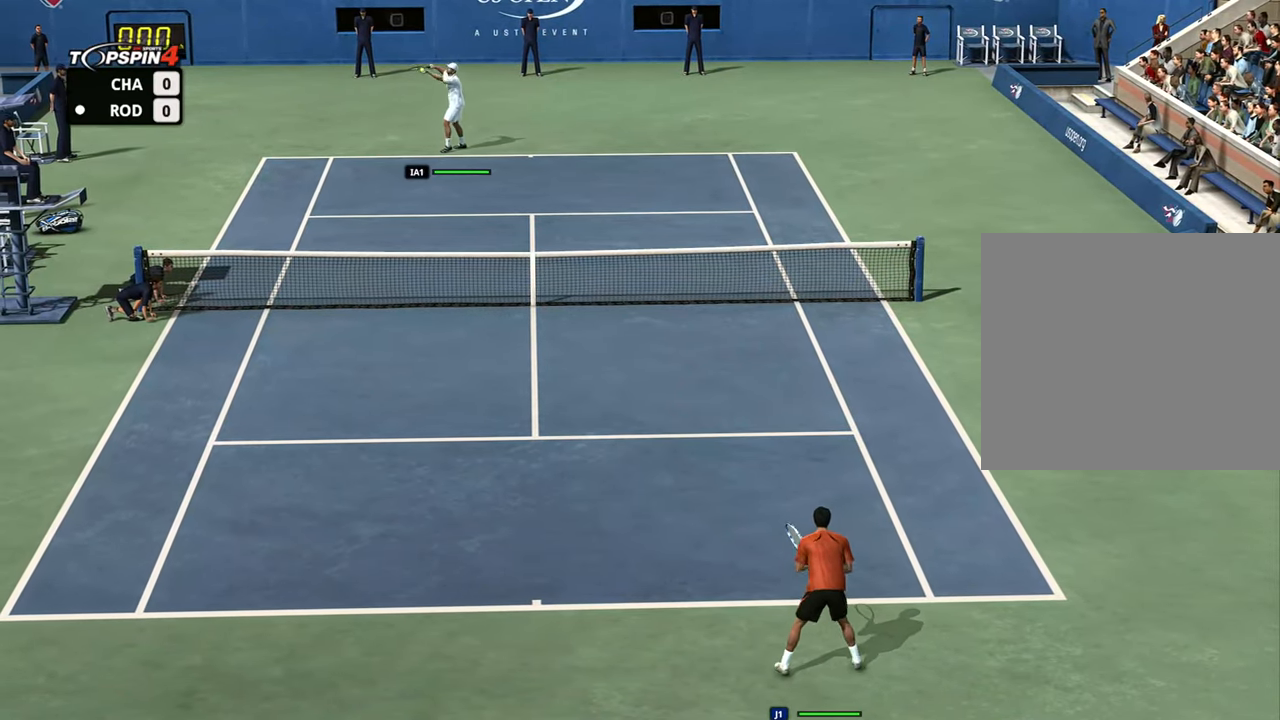
{"buttons": [], "left_stick": "center", "right_stick": "center", "events": []}
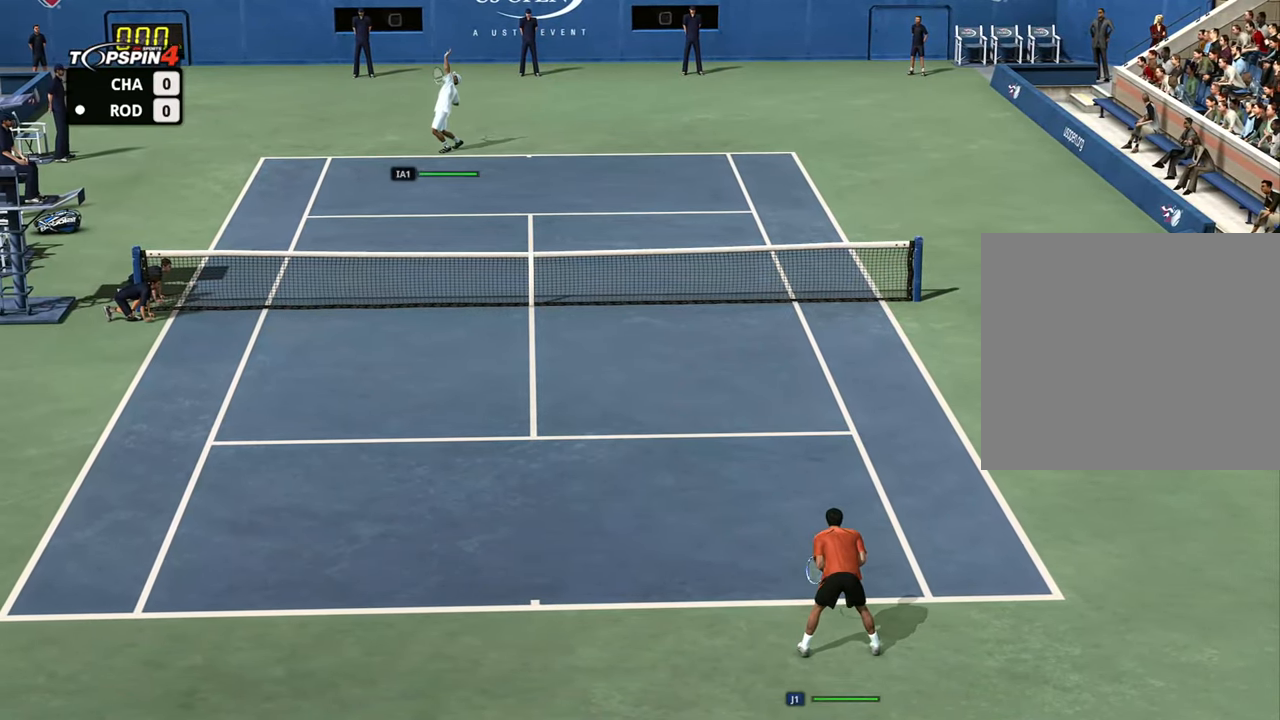
{"buttons": ["CROSS"], "left_stick": "up-right", "right_stick": "center", "events": [[251, "left_stick", "up-right"], [317, "CROSS", "down"]]}
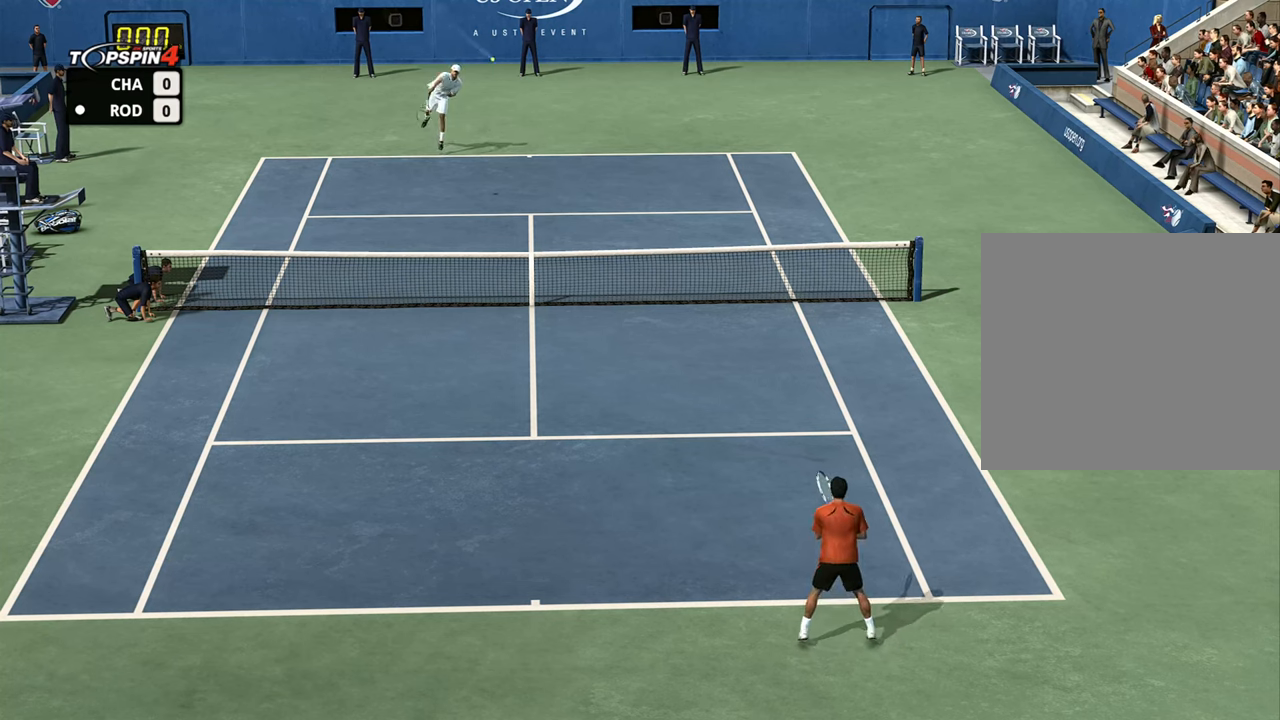
{"buttons": [], "left_stick": "up-right", "right_stick": "center", "events": [[367, "CROSS", "up"]]}
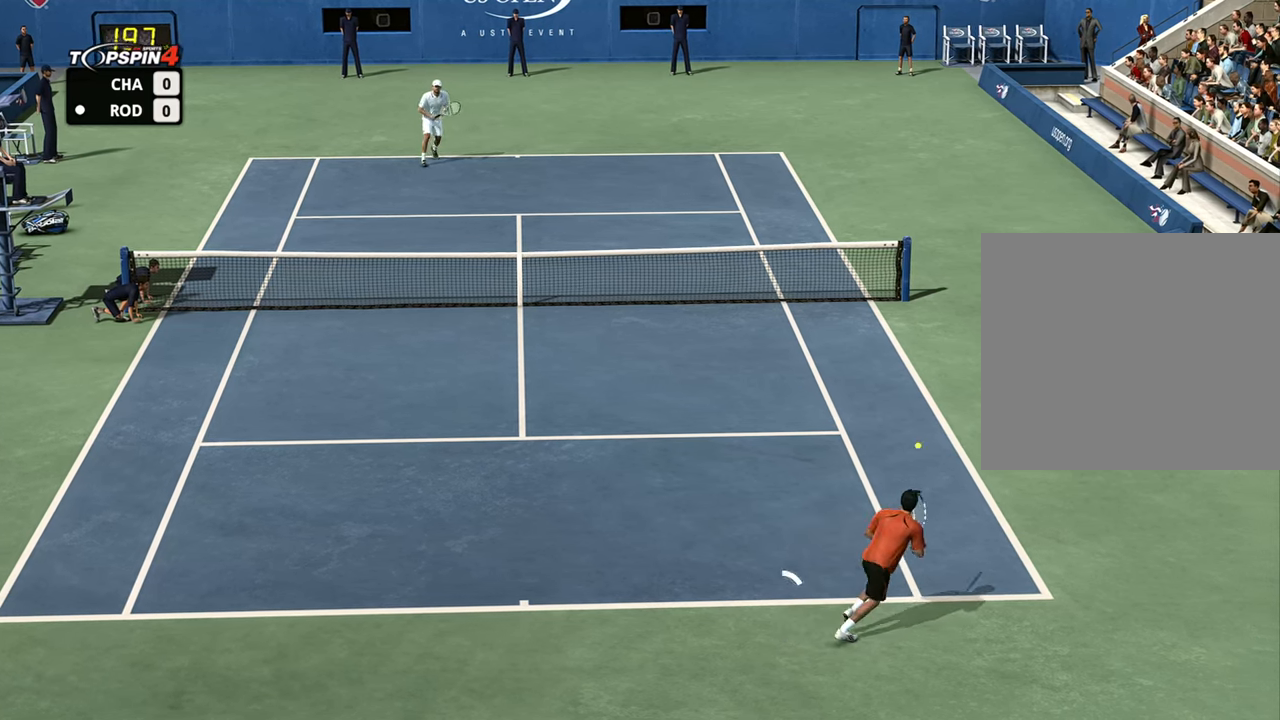
{"buttons": [], "left_stick": "left", "right_stick": "center", "events": [[101, "R1", "down"], [151, "left_stick", "up-left"], [217, "left_stick", "left"], [451, "R1", "up"]]}
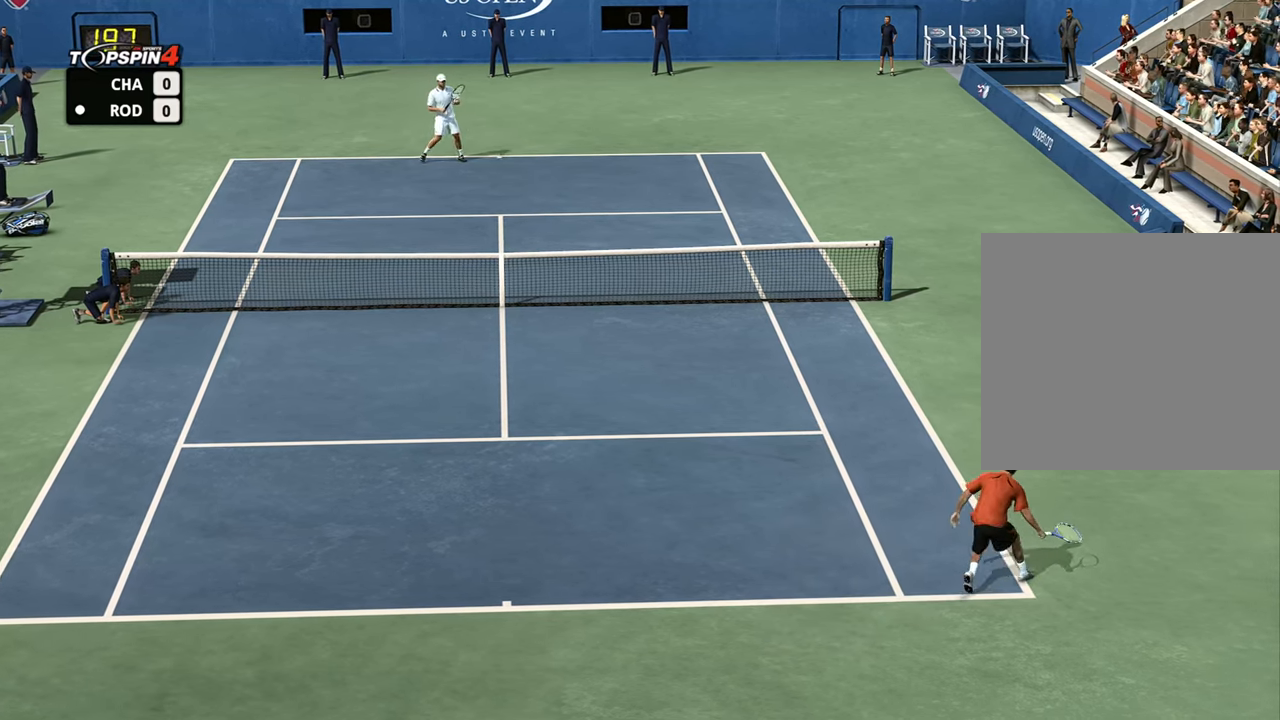
{"buttons": [], "left_stick": "center", "right_stick": "center", "events": [[50, "left_stick", "center"]]}